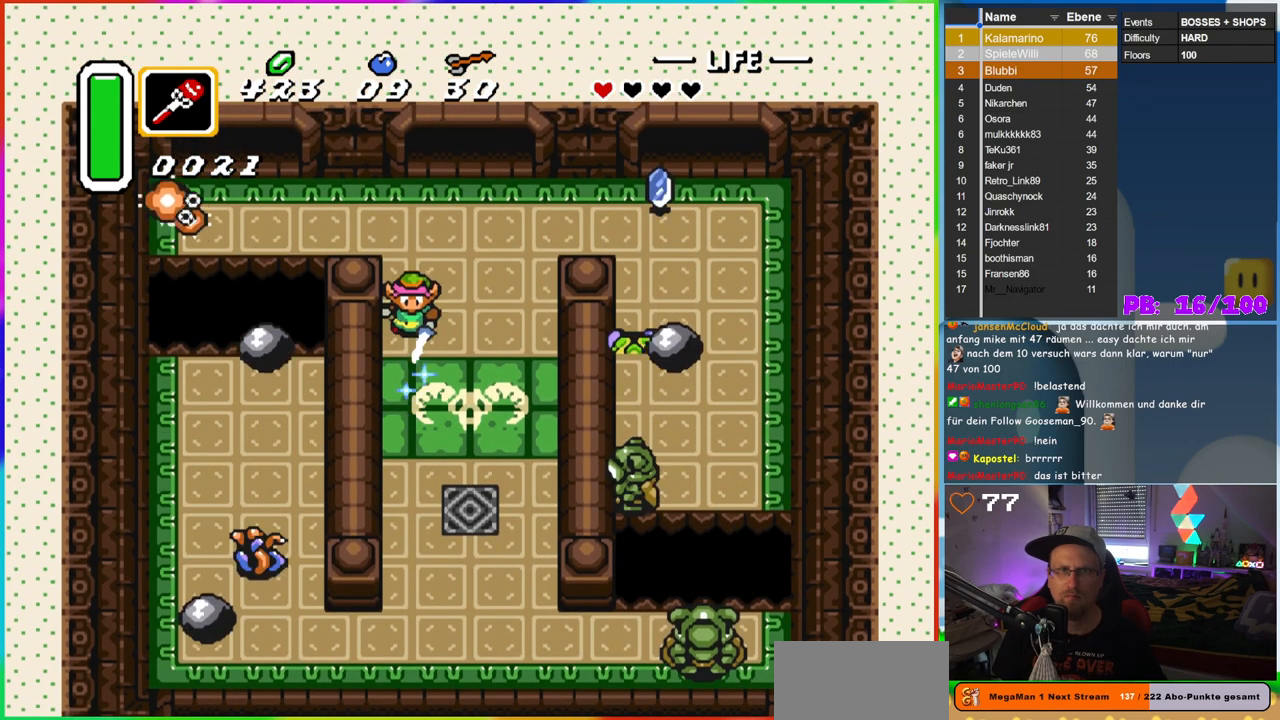
Gameplay with a controller (Nintendo layout); each line is a JSON object with the inputs held at the frame after it. "events" lists button and stick changes between this image and that frame as [ms after this image, input, new state], when the widget could be followed in between. Not read: L3 R3.
{"buttons": ["B", "DPAD_DOWN", "DPAD_RIGHT"], "events": [[233, "DPAD_UP", "up"], [350, "DPAD_DOWN", "down"], [500, "DPAD_RIGHT", "down"]]}
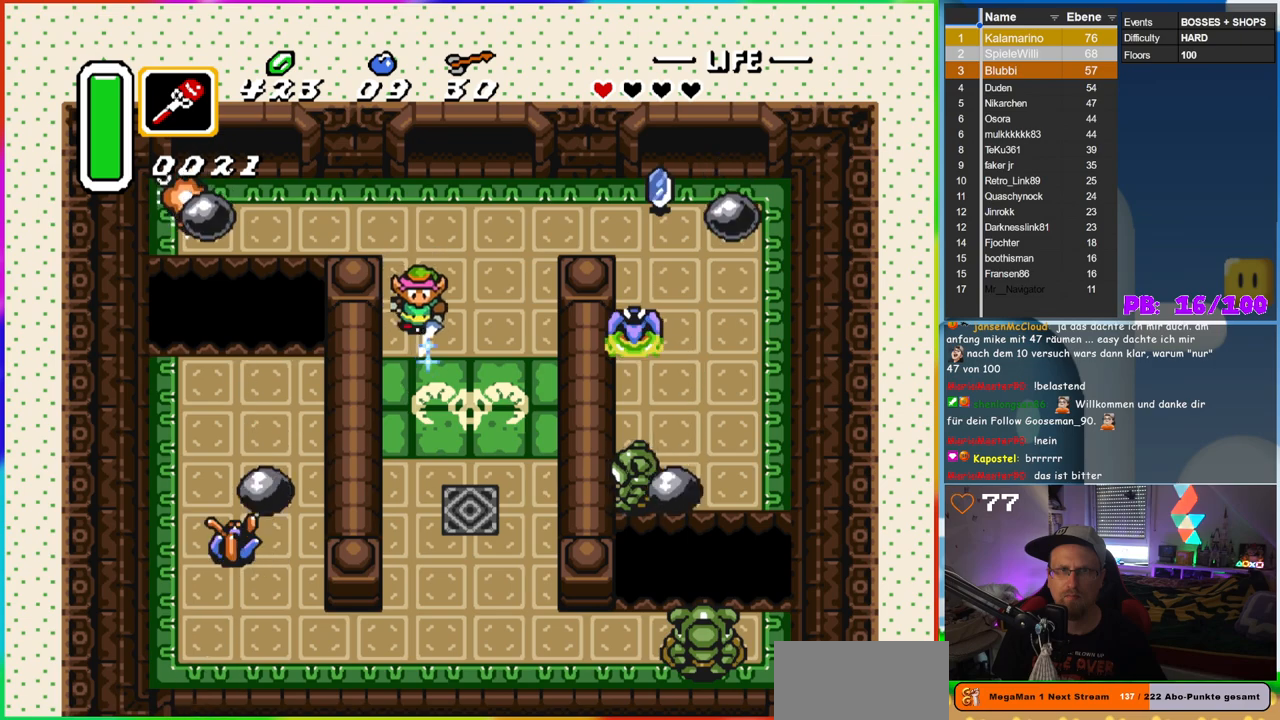
{"buttons": ["B", "DPAD_RIGHT"], "events": [[33, "DPAD_DOWN", "up"], [300, "DPAD_DOWN", "down"], [417, "DPAD_DOWN", "up"]]}
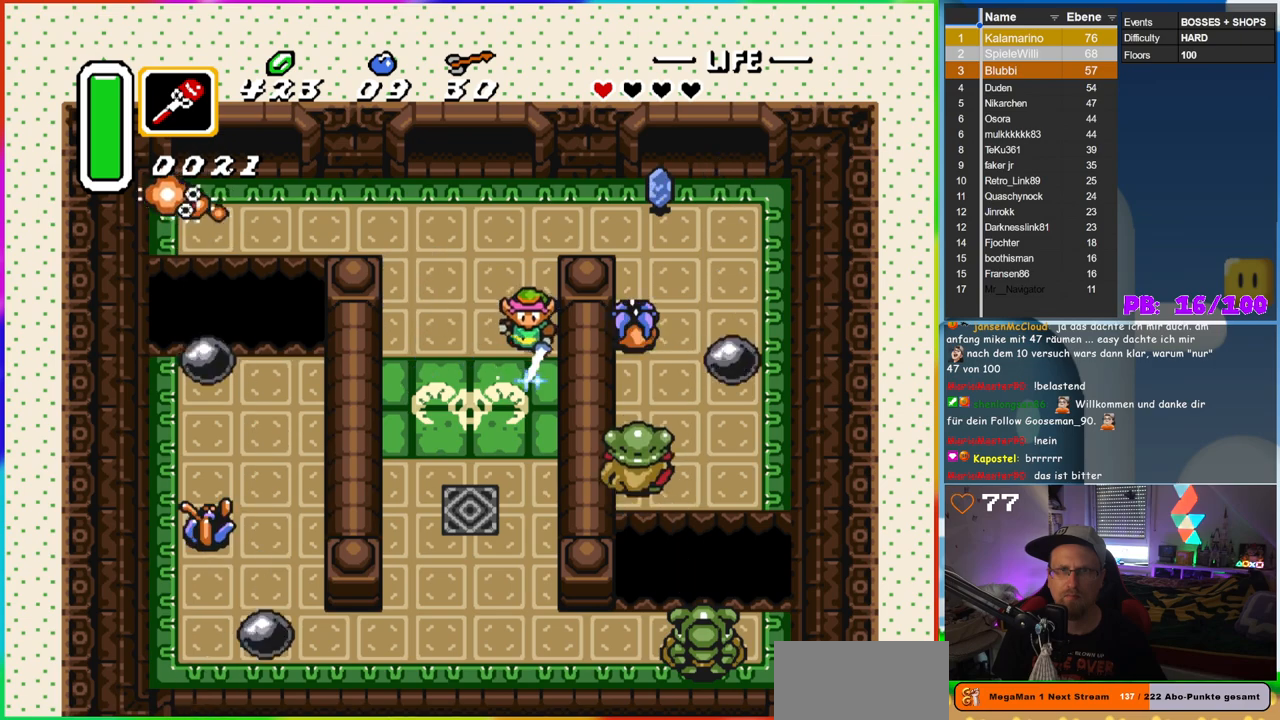
{"buttons": [], "events": [[50, "B", "up"], [167, "DPAD_RIGHT", "up"]]}
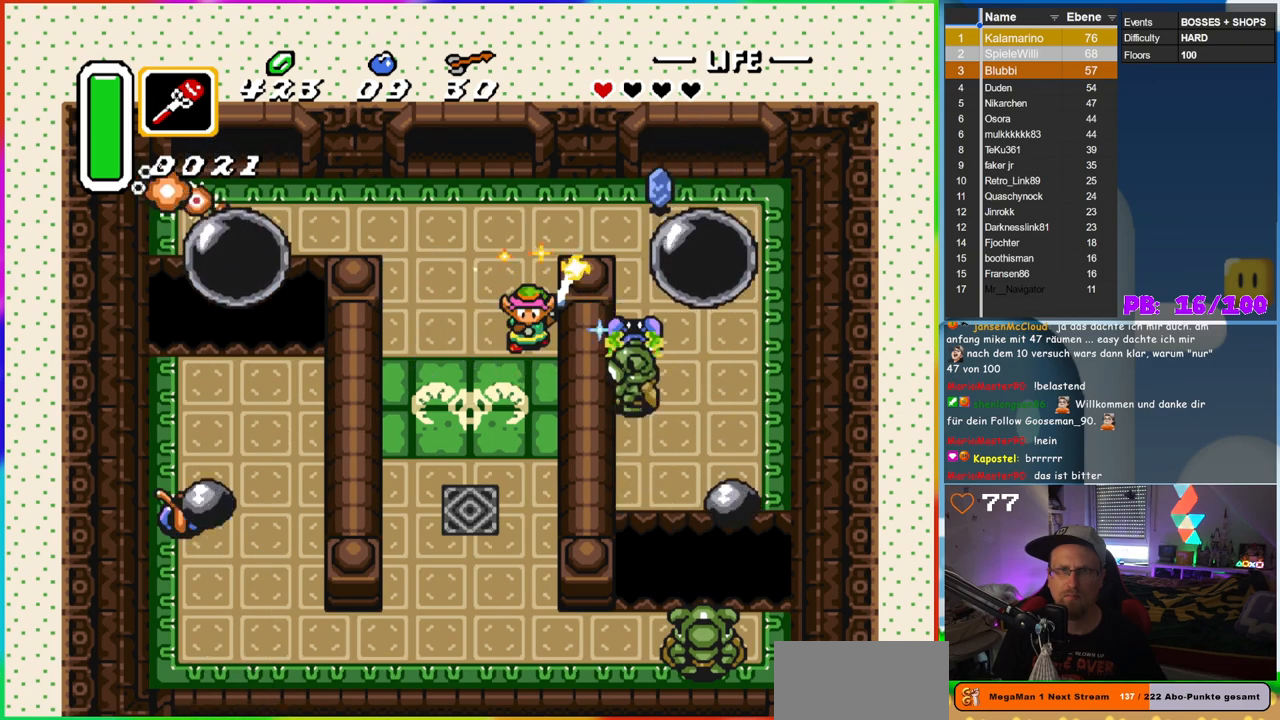
{"buttons": ["B"], "events": [[217, "DPAD_RIGHT", "down"], [283, "B", "down"], [383, "DPAD_RIGHT", "up"]]}
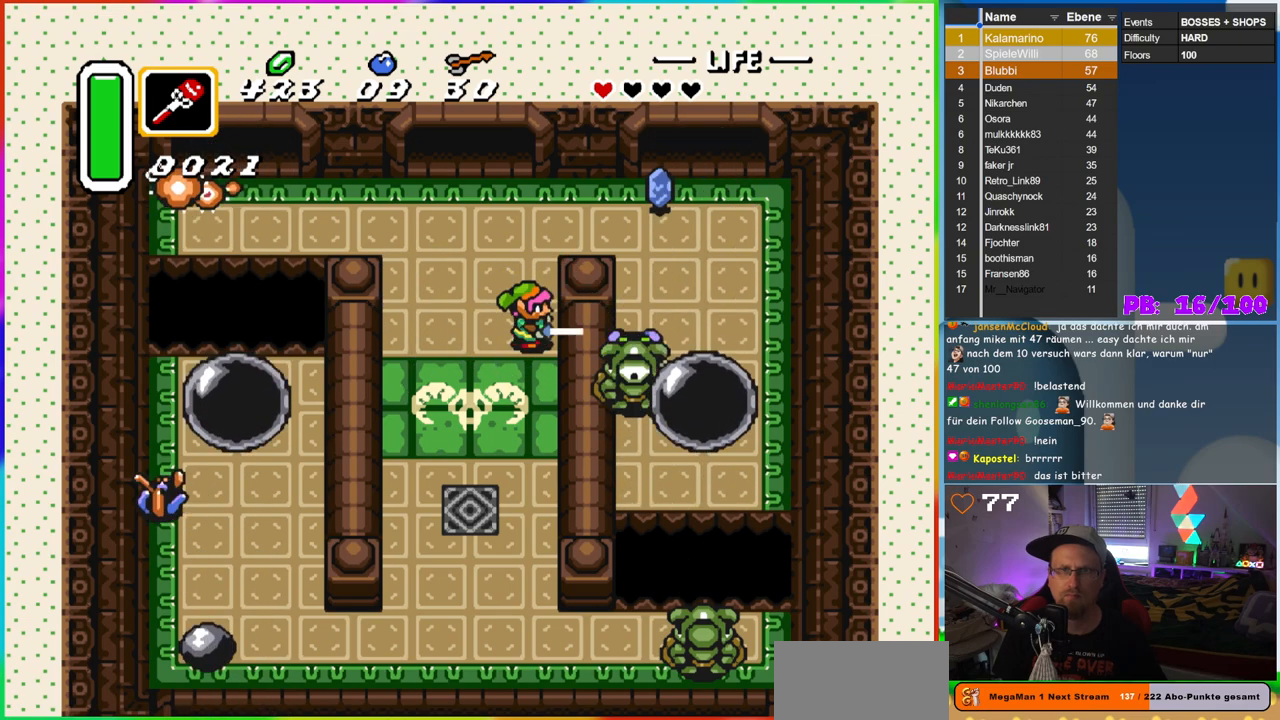
{"buttons": ["B", "DPAD_UP"], "events": [[117, "DPAD_LEFT", "down"], [267, "DPAD_UP", "down"], [367, "DPAD_LEFT", "up"]]}
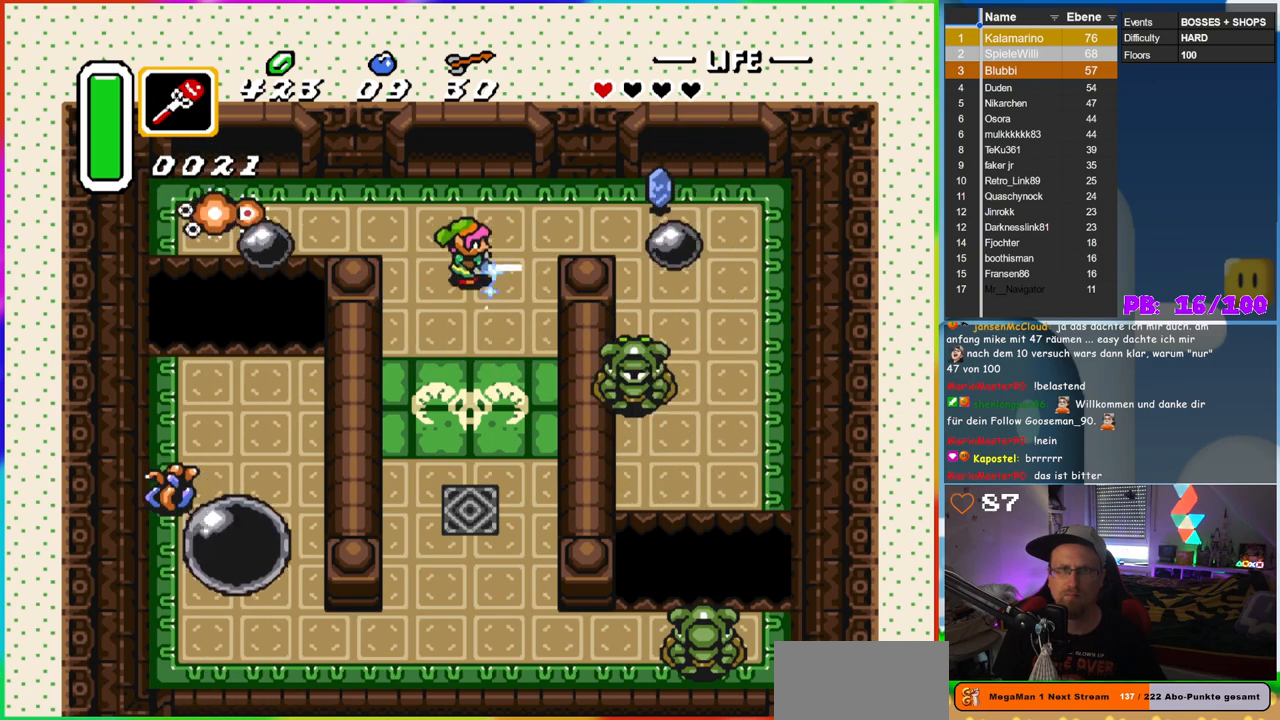
{"buttons": [], "events": [[67, "DPAD_UP", "up"], [300, "B", "up"]]}
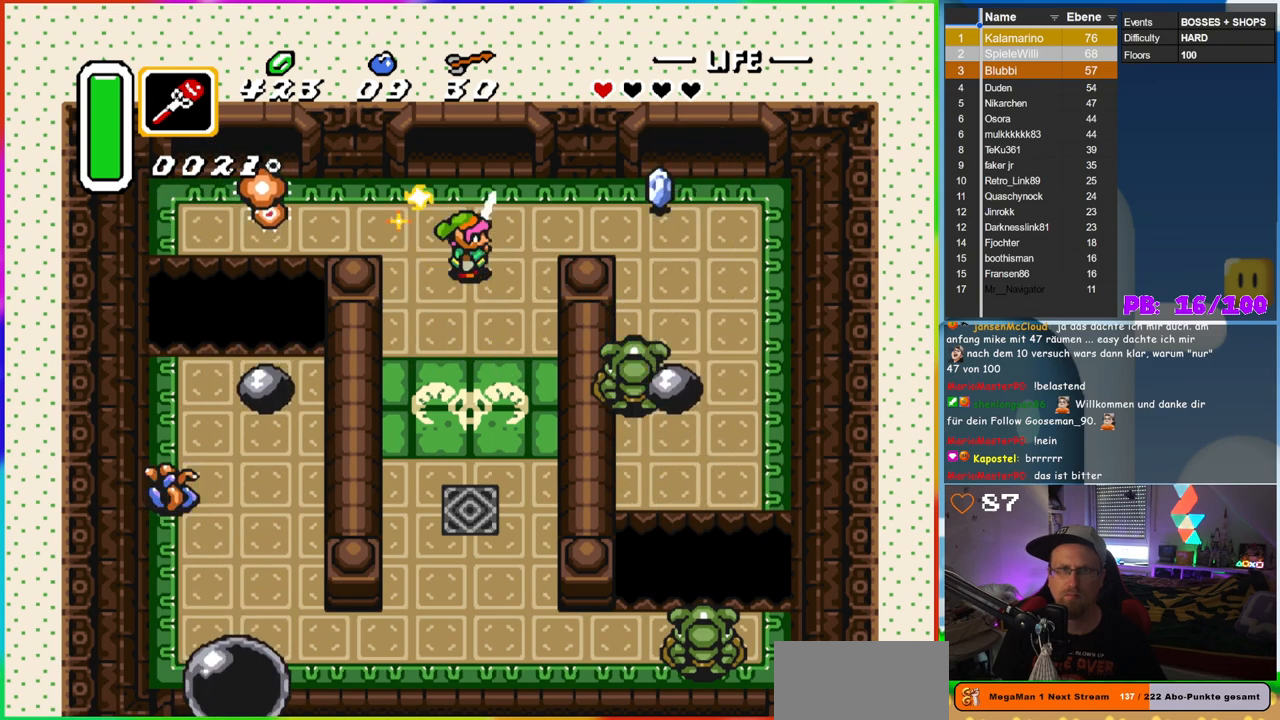
{"buttons": ["DPAD_UP", "DPAD_RIGHT"], "events": [[400, "DPAD_RIGHT", "down"], [450, "DPAD_UP", "down"]]}
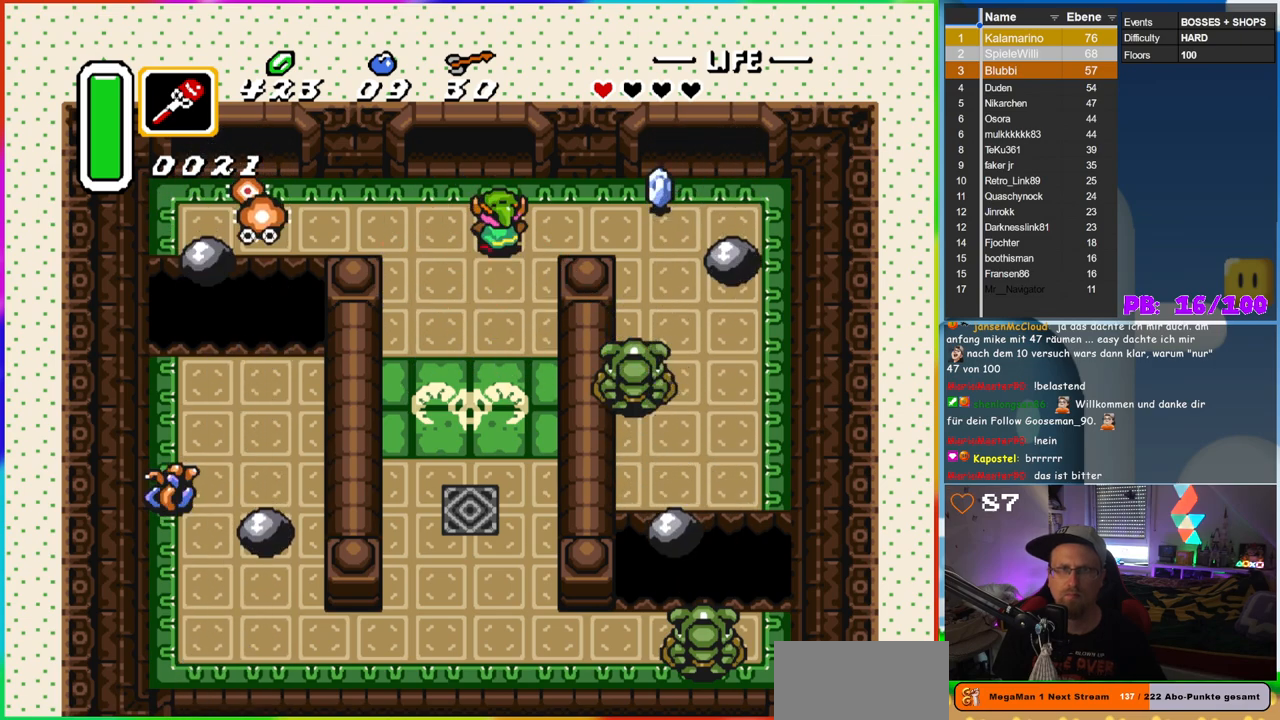
{"buttons": ["DPAD_DOWN"], "events": [[33, "DPAD_RIGHT", "up"], [50, "DPAD_LEFT", "down"], [67, "DPAD_UP", "up"], [133, "Y", "down"], [183, "DPAD_LEFT", "up"], [233, "Y", "up"], [400, "DPAD_DOWN", "down"]]}
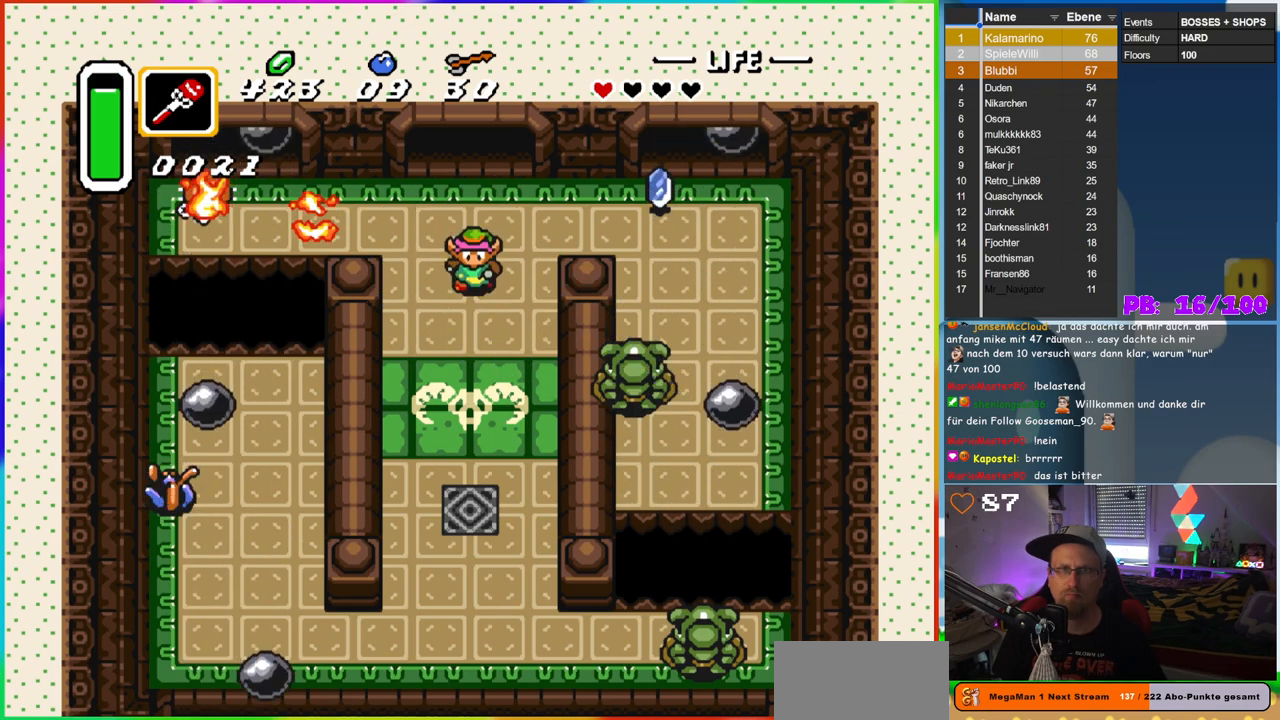
{"buttons": ["DPAD_DOWN"], "events": [[83, "DPAD_RIGHT", "down"], [100, "DPAD_DOWN", "up"], [267, "DPAD_RIGHT", "up"], [433, "DPAD_DOWN", "down"]]}
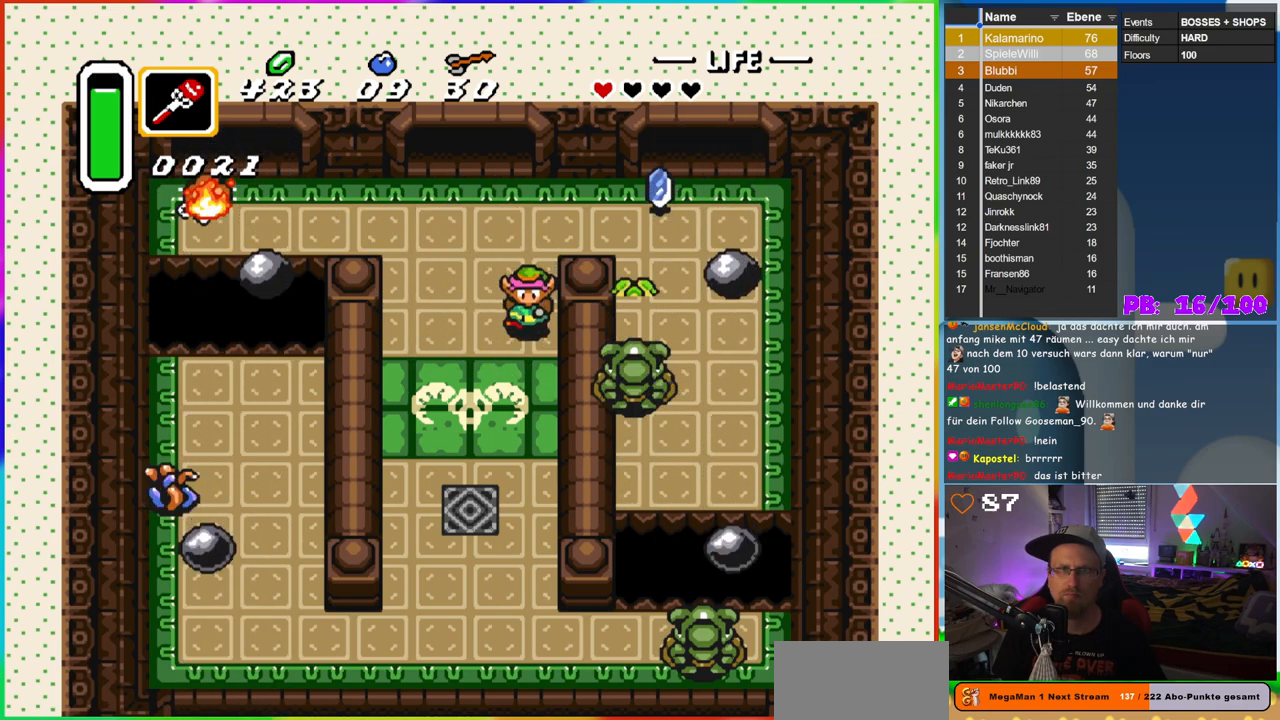
{"buttons": ["B"], "events": [[100, "DPAD_DOWN", "up"], [250, "DPAD_DOWN", "down"], [400, "B", "down"], [467, "DPAD_DOWN", "up"]]}
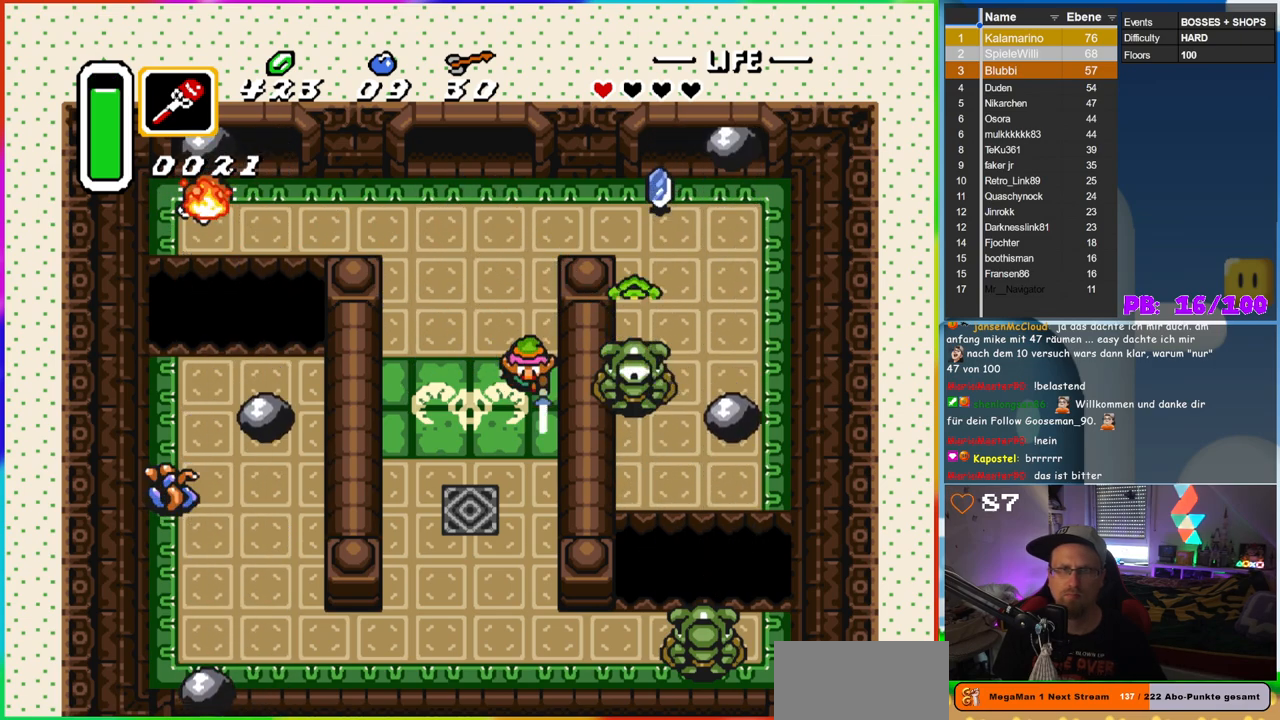
{"buttons": ["B", "DPAD_UP"], "events": [[150, "DPAD_UP", "down"]]}
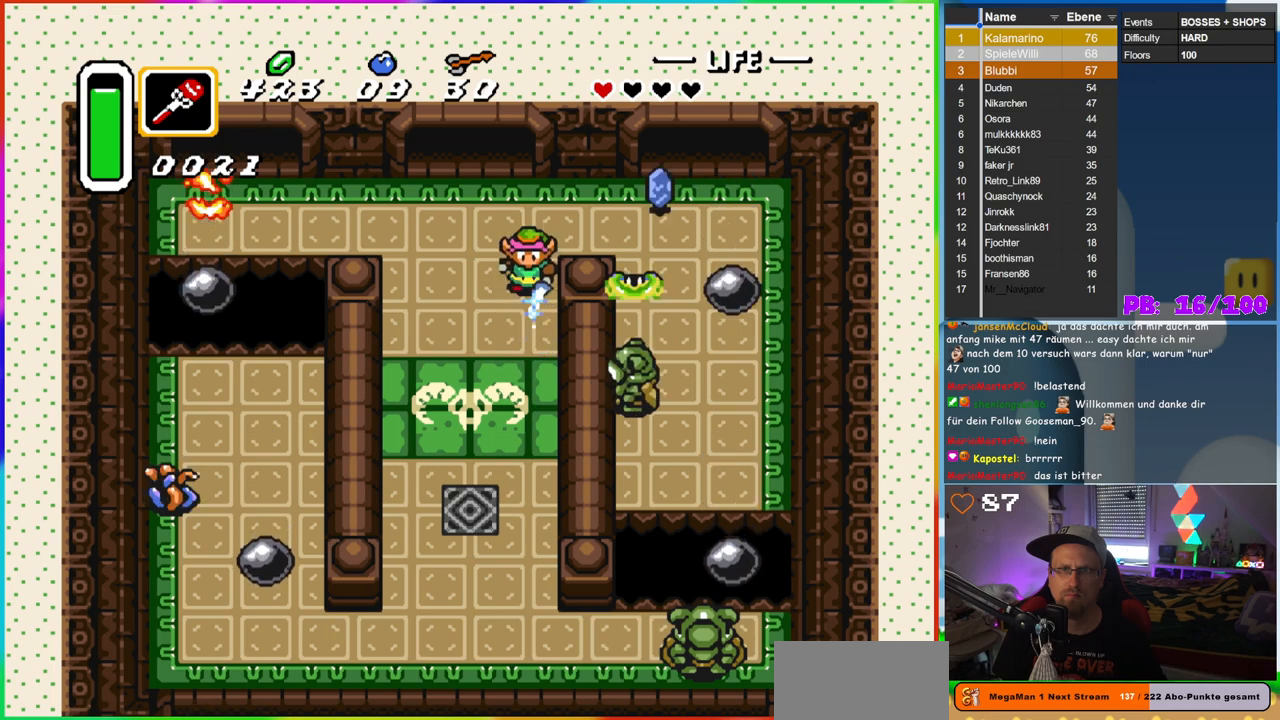
{"buttons": ["DPAD_RIGHT"], "events": [[233, "DPAD_UP", "up"], [250, "DPAD_RIGHT", "down"], [333, "DPAD_DOWN", "down"], [467, "DPAD_DOWN", "up"], [500, "B", "up"]]}
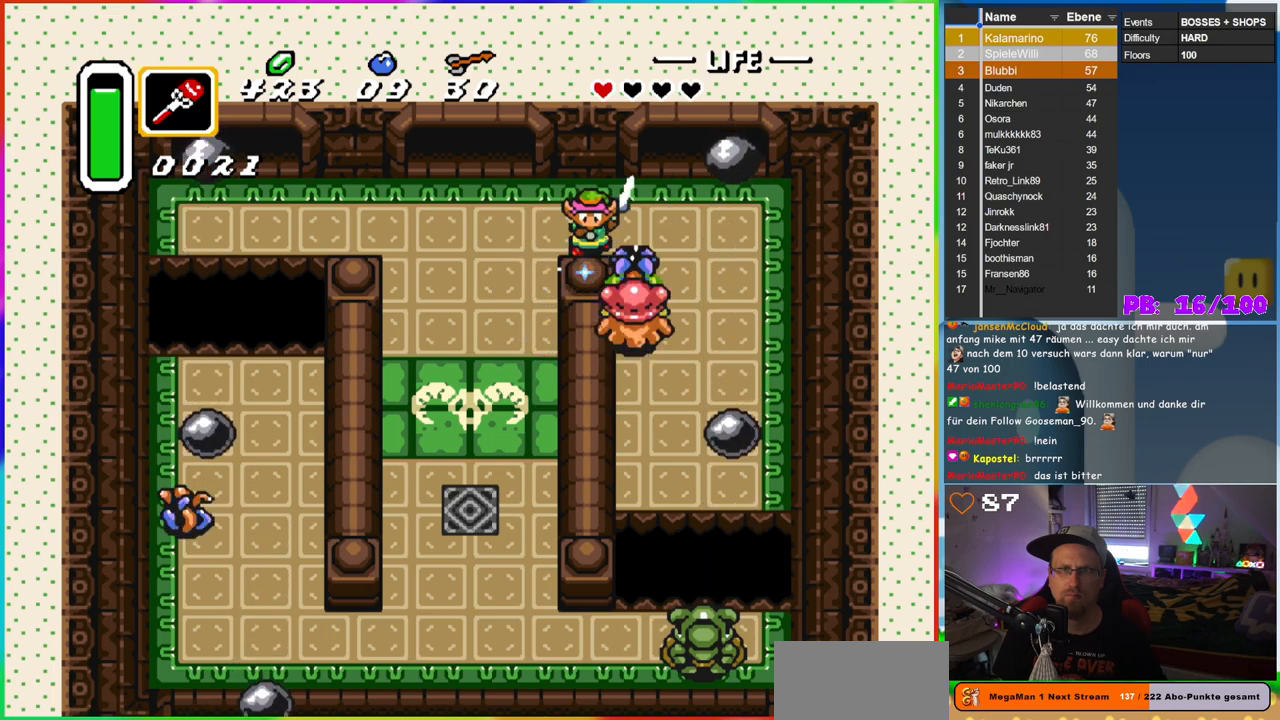
{"buttons": [], "events": [[17, "DPAD_RIGHT", "up"]]}
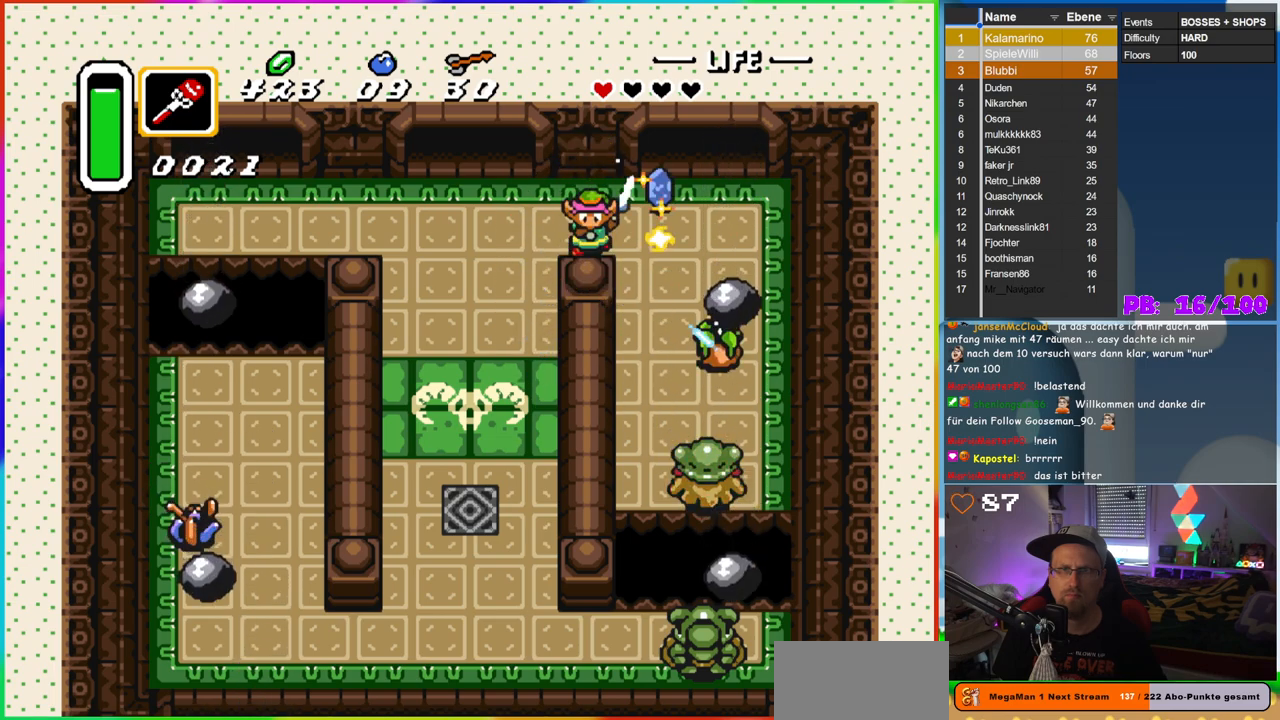
{"buttons": ["DPAD_DOWN"], "events": [[33, "DPAD_LEFT", "down"], [217, "DPAD_DOWN", "down"], [300, "DPAD_LEFT", "up"]]}
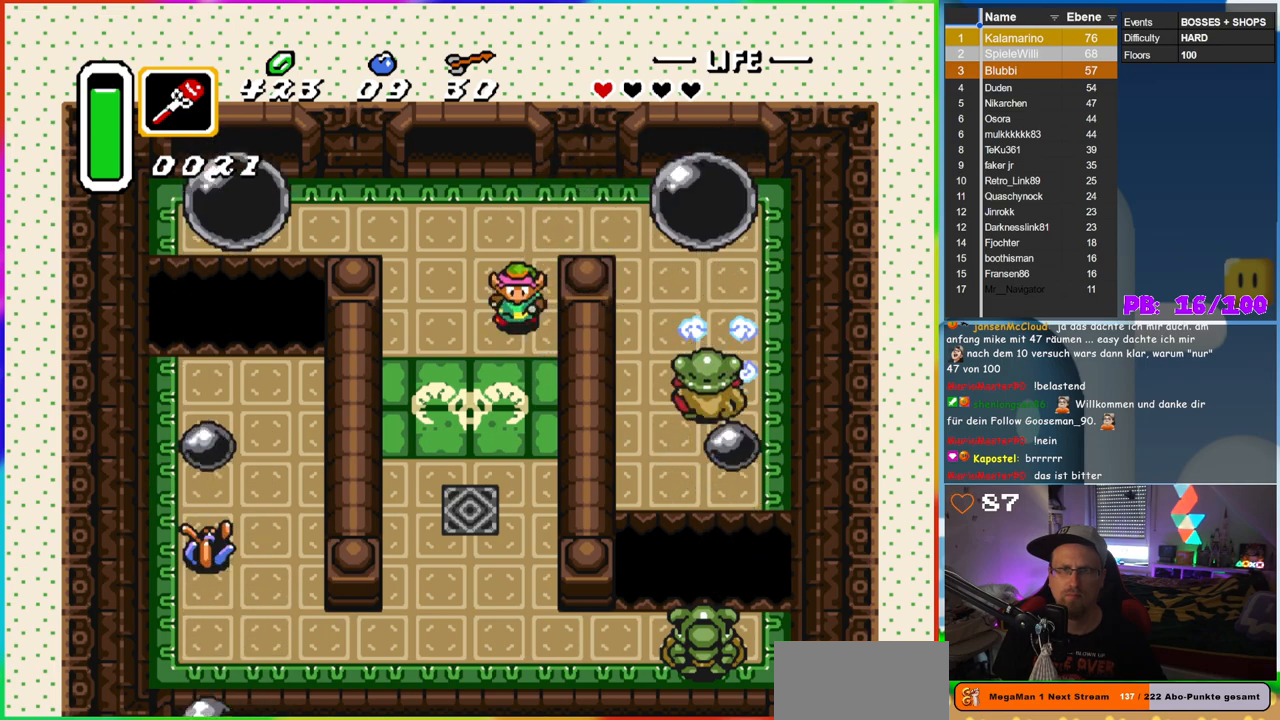
{"buttons": ["B"], "events": [[50, "DPAD_DOWN", "up"], [67, "B", "down"]]}
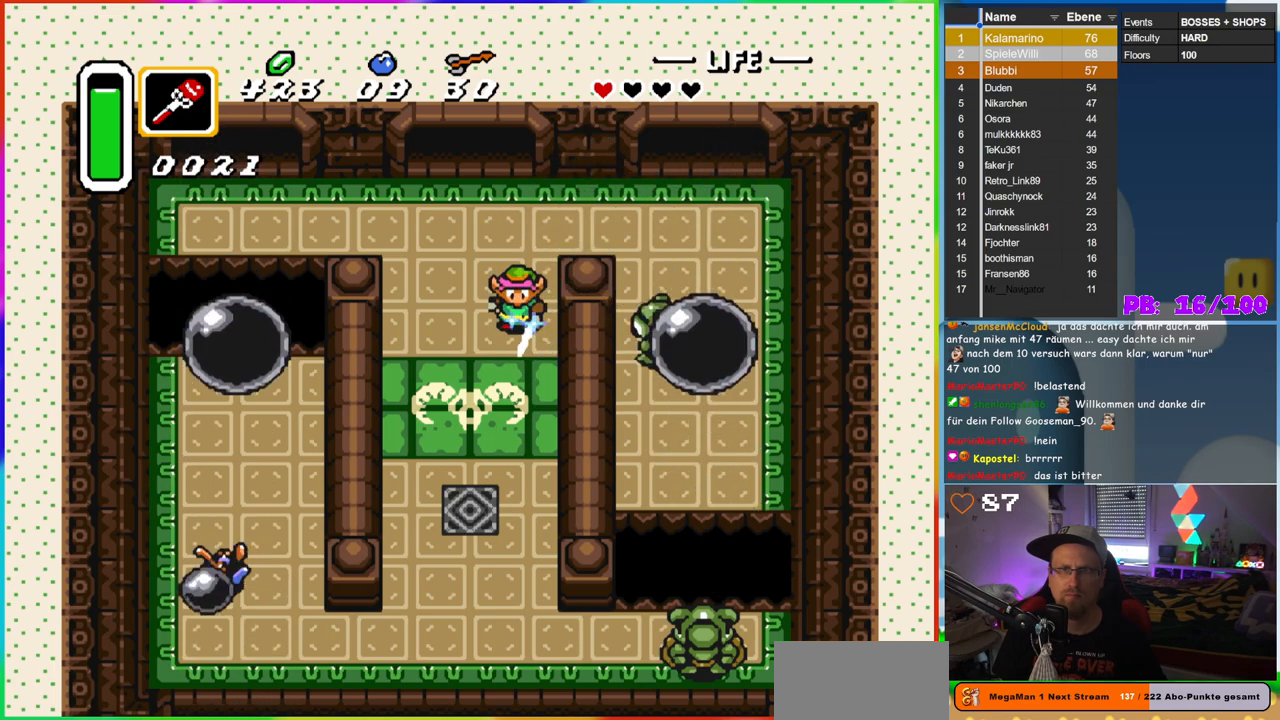
{"buttons": ["B", "DPAD_DOWN", "DPAD_RIGHT"], "events": [[100, "DPAD_UP", "down"], [250, "DPAD_UP", "up"], [300, "DPAD_DOWN", "down"], [467, "DPAD_RIGHT", "down"]]}
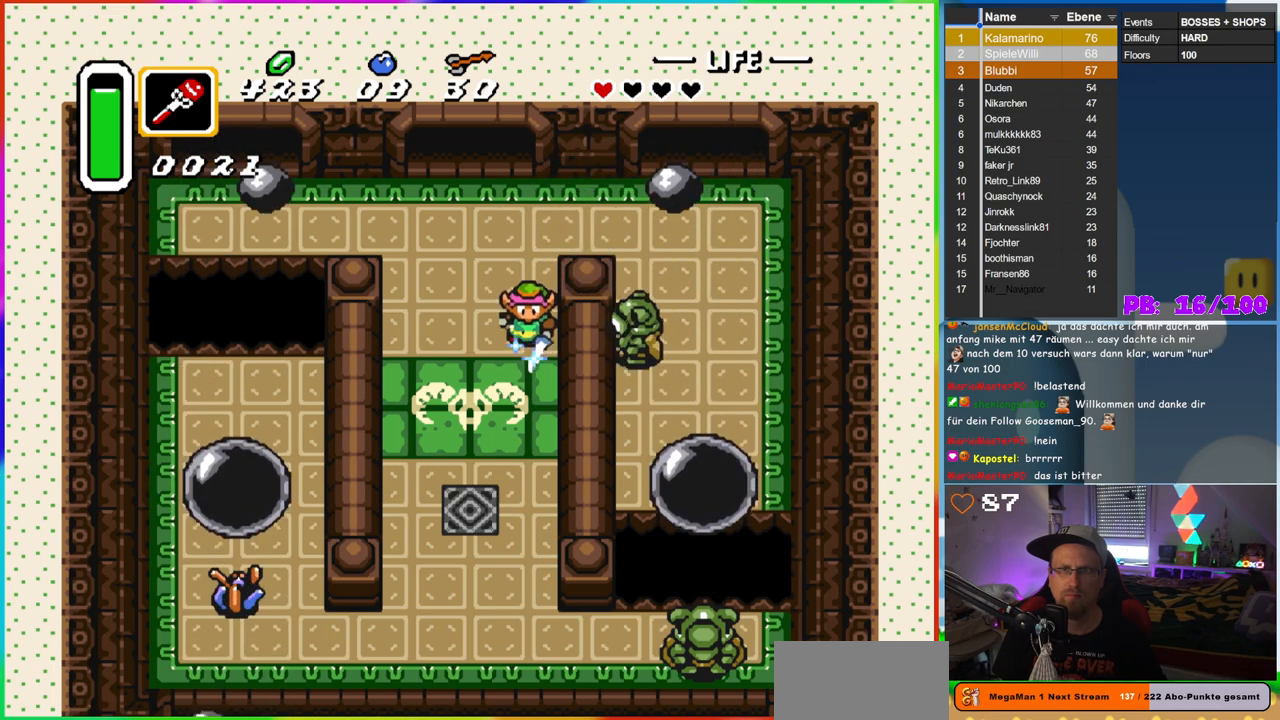
{"buttons": [], "events": [[183, "B", "up"], [200, "DPAD_DOWN", "up"], [300, "DPAD_RIGHT", "up"]]}
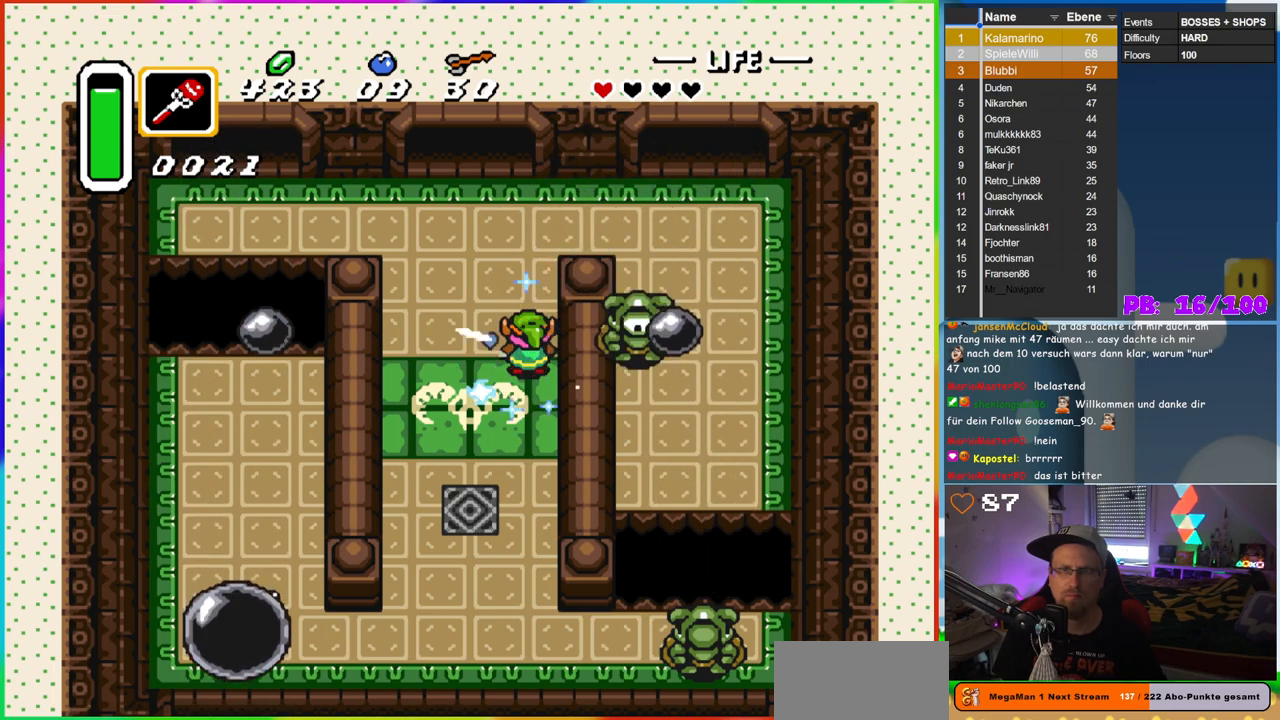
{"buttons": ["DPAD_DOWN"], "events": [[317, "DPAD_DOWN", "down"]]}
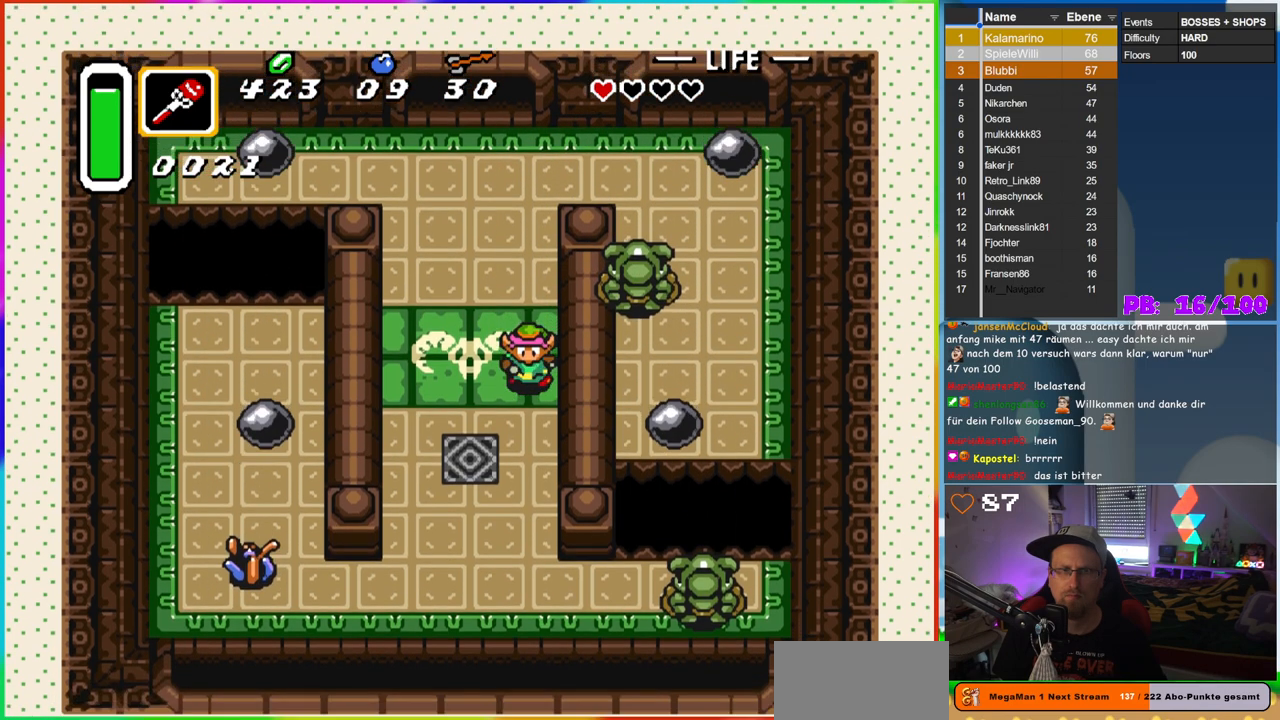
{"buttons": ["DPAD_DOWN", "DPAD_LEFT"], "events": [[67, "DPAD_LEFT", "down"], [367, "DPAD_LEFT", "up"], [467, "DPAD_LEFT", "down"]]}
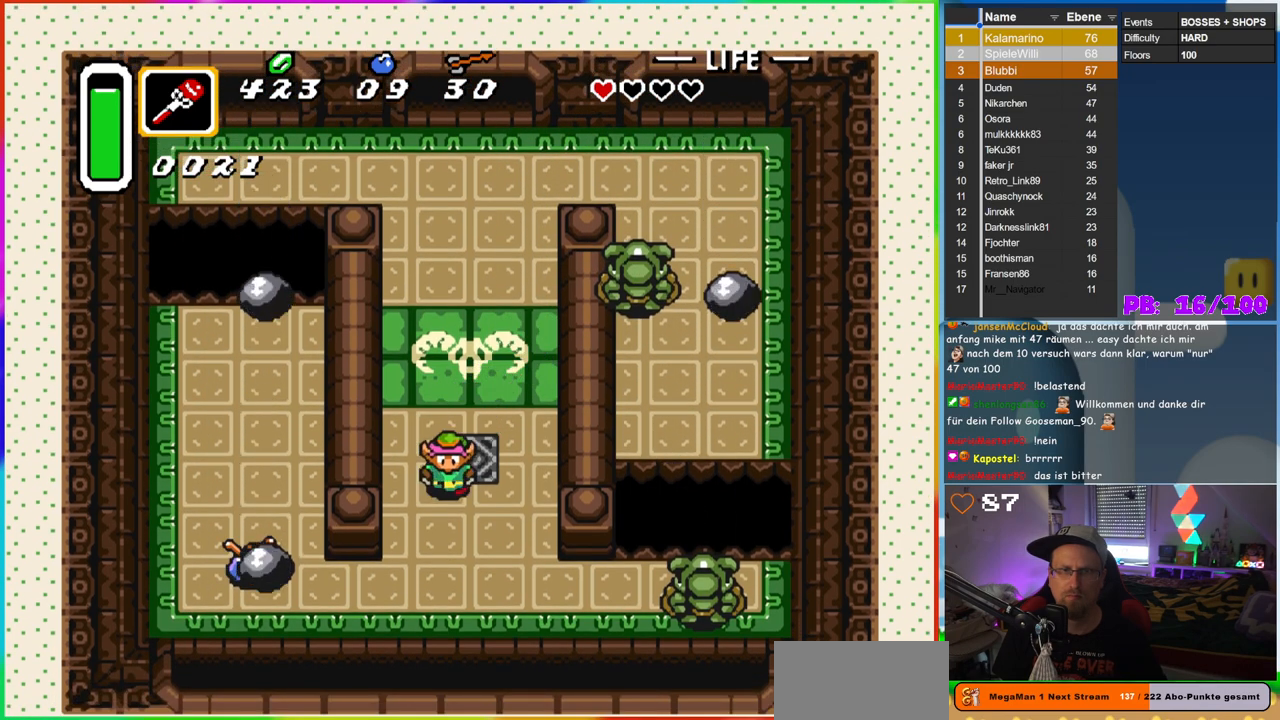
{"buttons": ["DPAD_LEFT"], "events": [[450, "DPAD_DOWN", "up"]]}
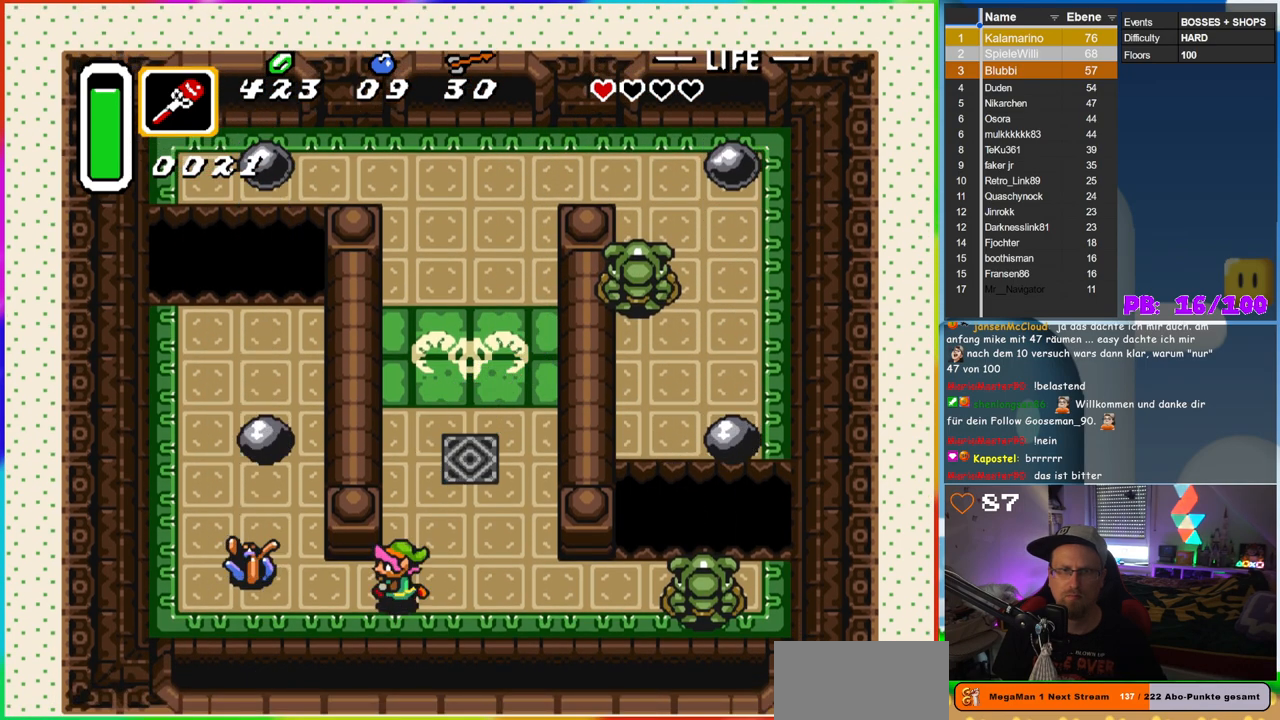
{"buttons": ["DPAD_RIGHT"], "events": [[233, "B", "down"], [283, "DPAD_LEFT", "up"], [400, "DPAD_RIGHT", "down"], [417, "B", "up"]]}
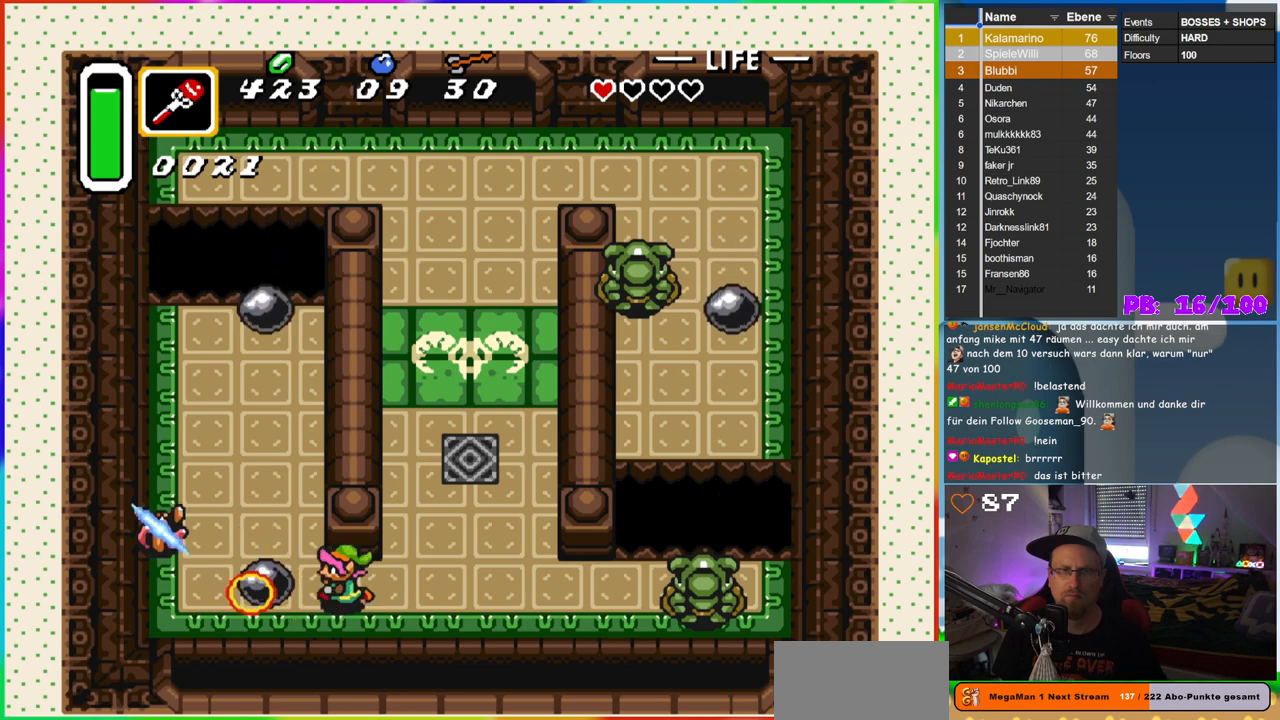
{"buttons": ["DPAD_RIGHT"], "events": []}
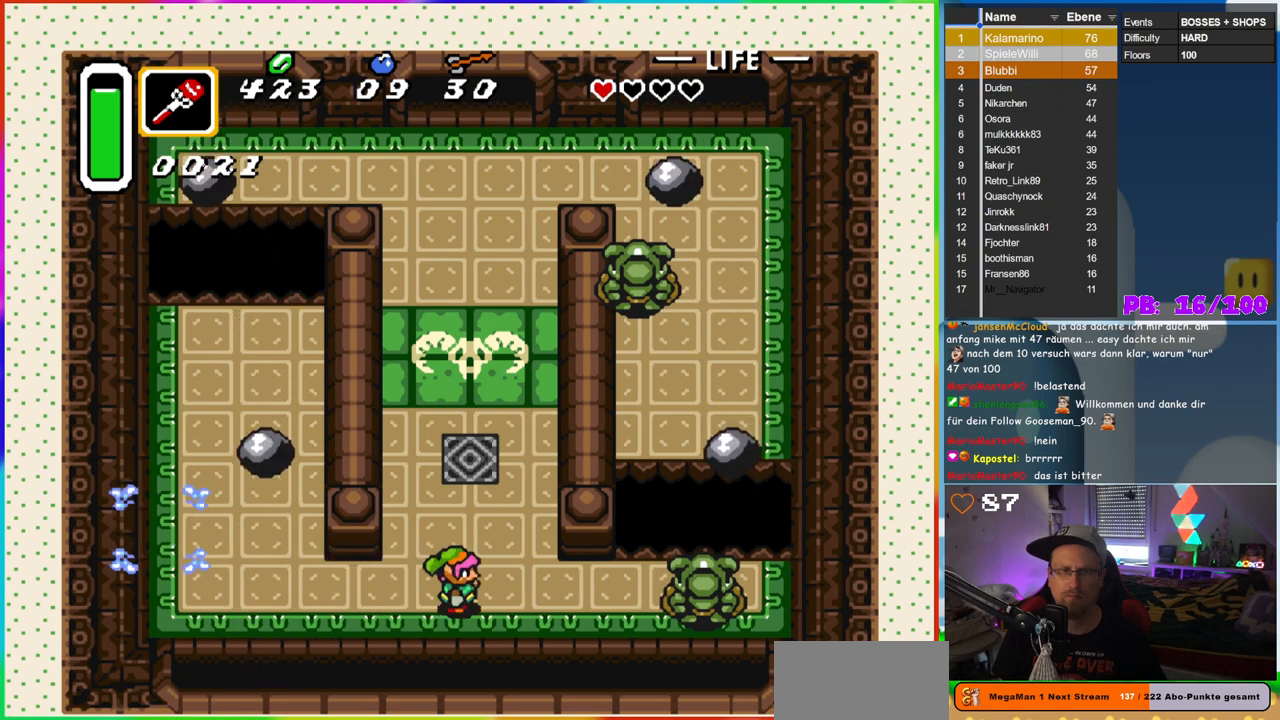
{"buttons": [], "events": [[17, "DPAD_RIGHT", "up"]]}
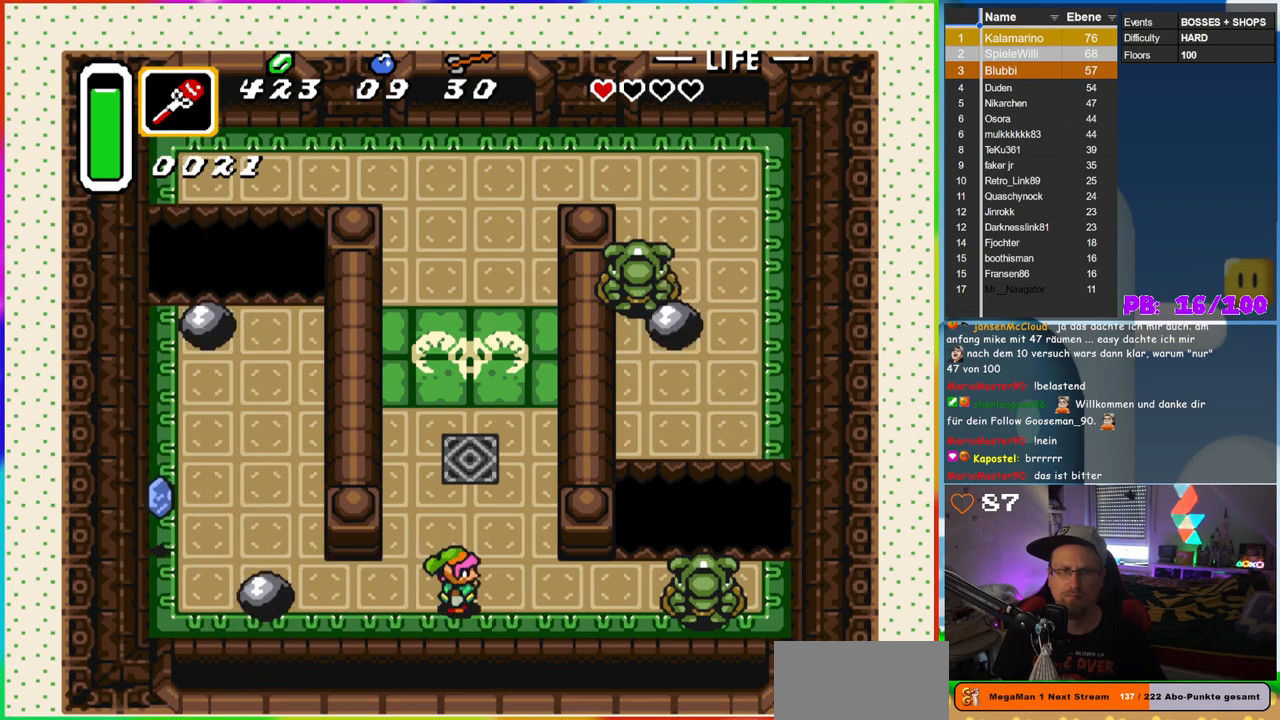
{"buttons": ["B", "DPAD_RIGHT"], "events": [[50, "B", "down"], [250, "DPAD_RIGHT", "down"]]}
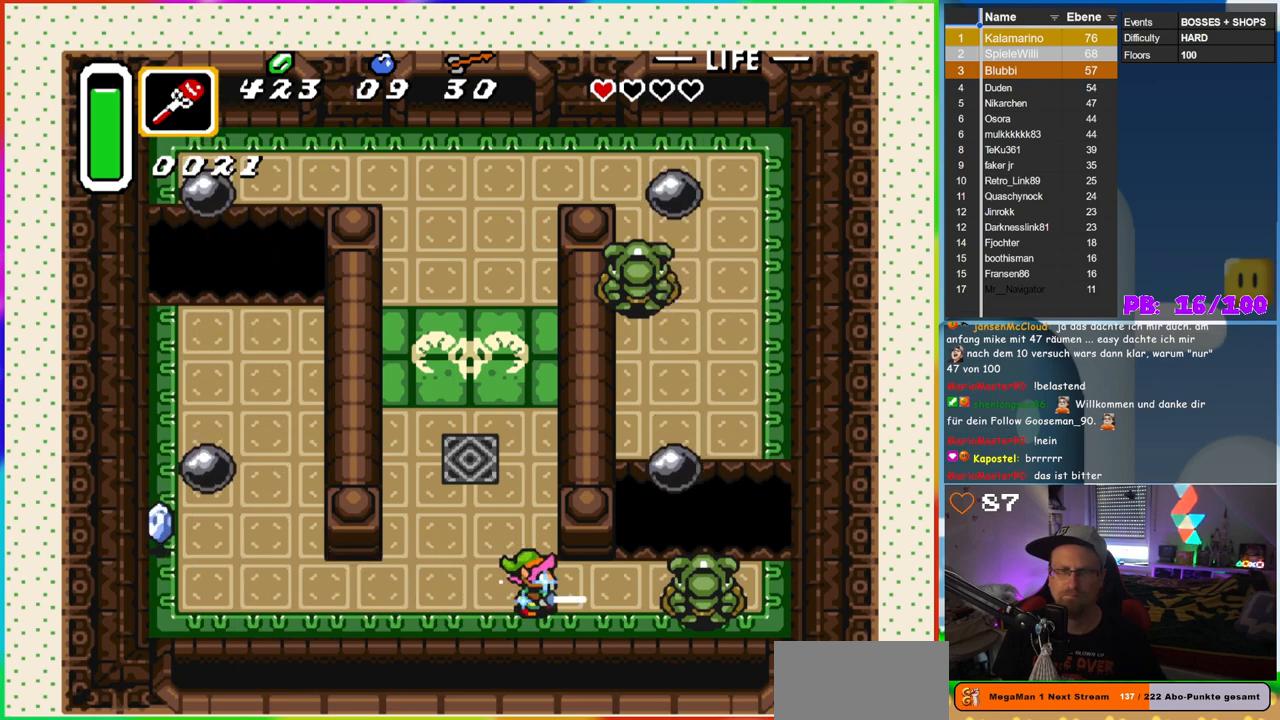
{"buttons": ["B", "DPAD_LEFT"], "events": [[317, "DPAD_RIGHT", "up"], [333, "DPAD_LEFT", "down"]]}
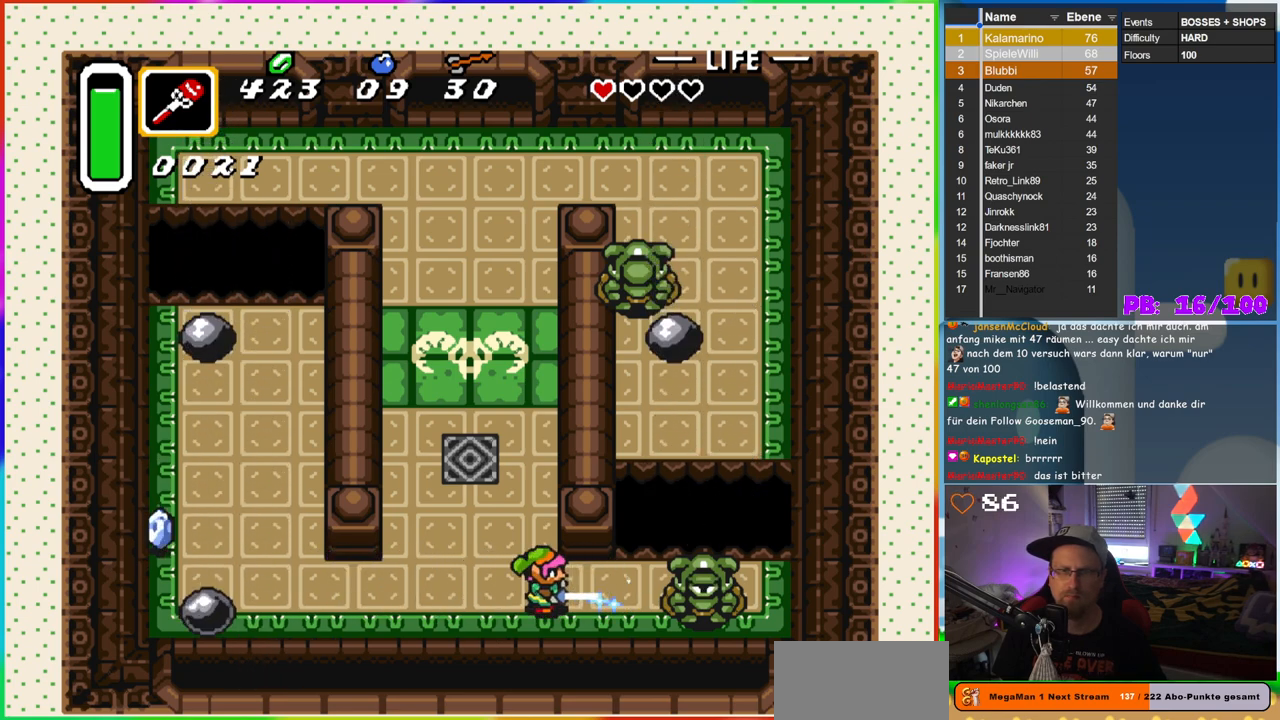
{"buttons": ["B", "DPAD_LEFT"], "events": [[83, "DPAD_LEFT", "up"], [333, "DPAD_LEFT", "down"]]}
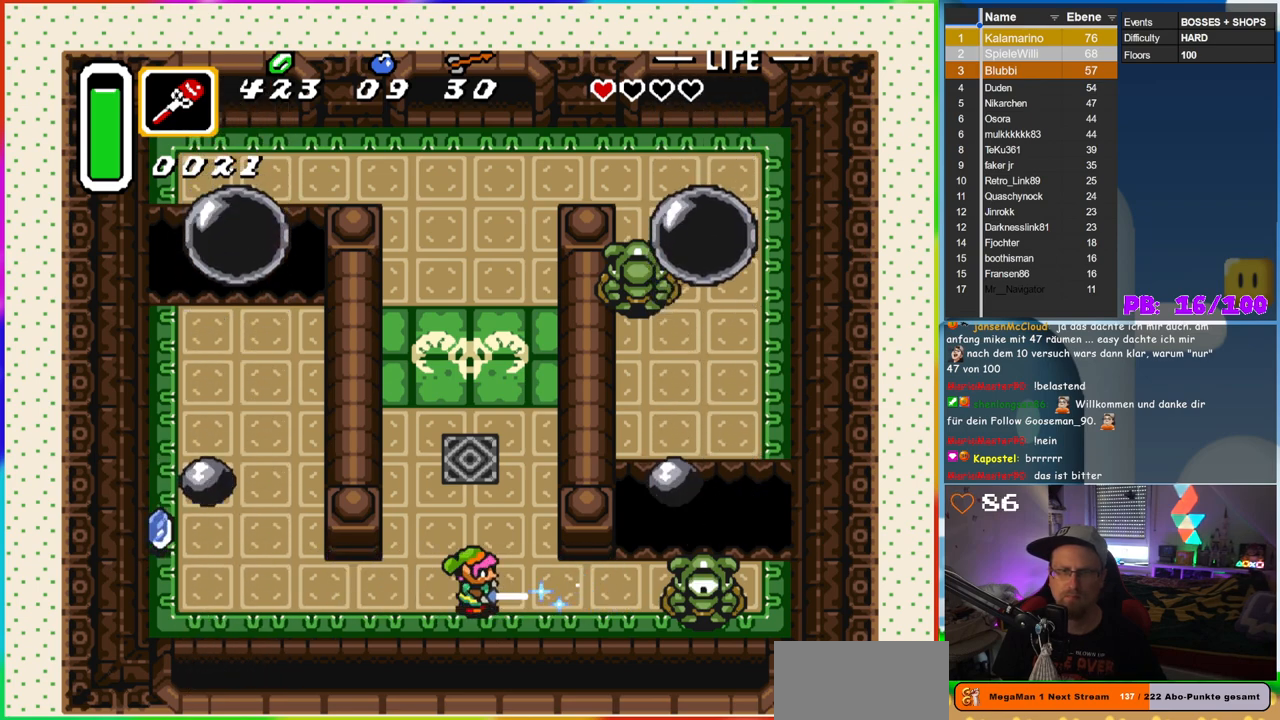
{"buttons": ["B", "DPAD_RIGHT"], "events": [[133, "DPAD_LEFT", "up"], [233, "DPAD_RIGHT", "down"], [350, "DPAD_RIGHT", "up"], [450, "DPAD_RIGHT", "down"]]}
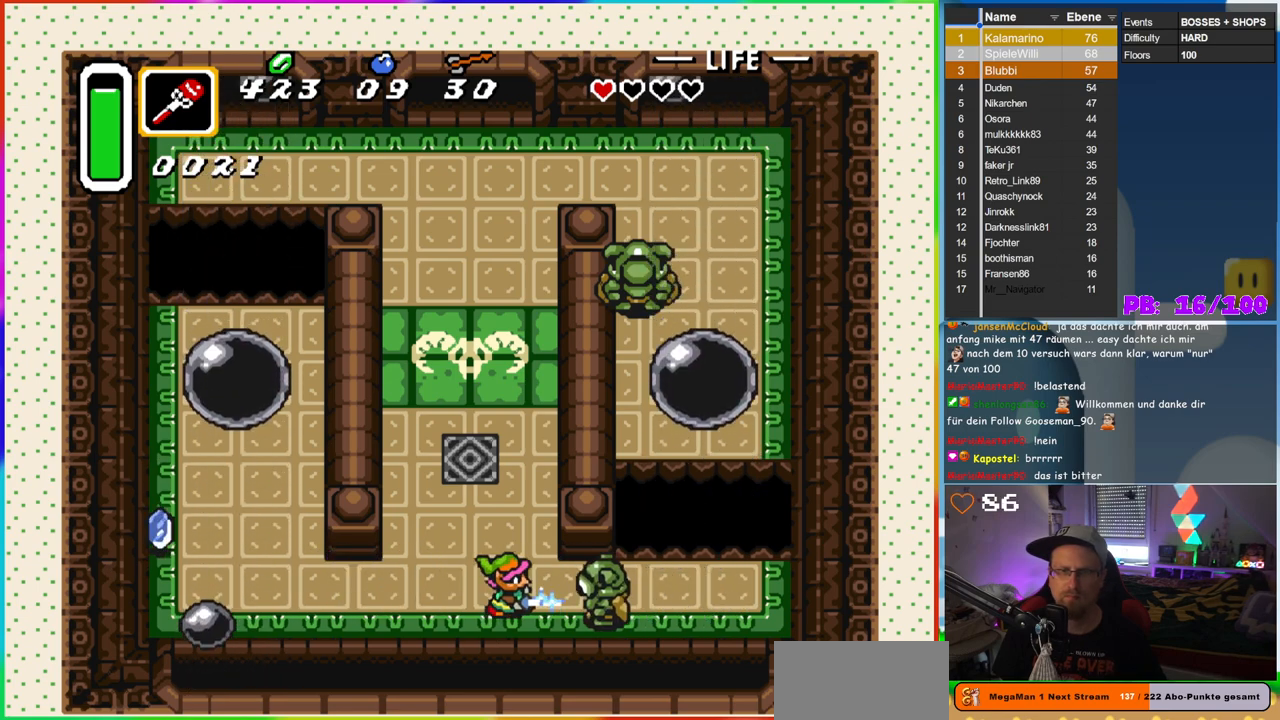
{"buttons": [], "events": [[83, "B", "up"], [117, "DPAD_RIGHT", "up"]]}
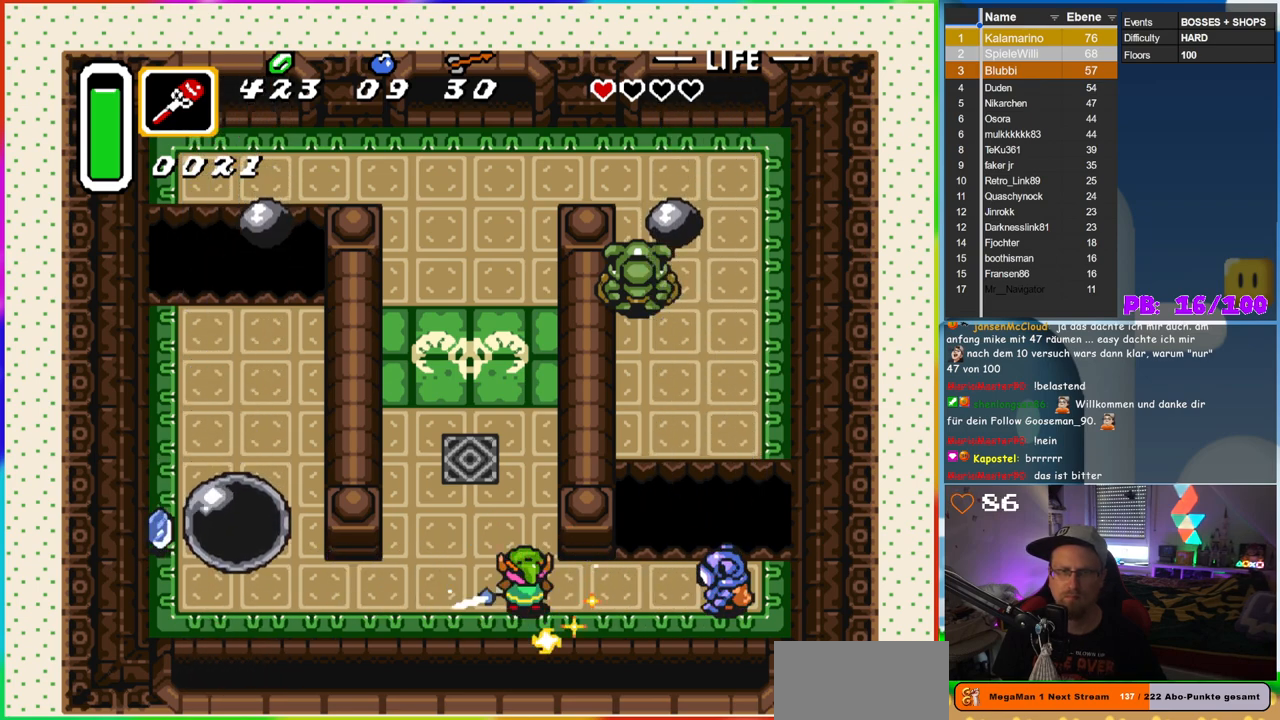
{"buttons": ["DPAD_RIGHT"], "events": [[200, "DPAD_LEFT", "down"], [300, "DPAD_LEFT", "up"], [467, "DPAD_RIGHT", "down"]]}